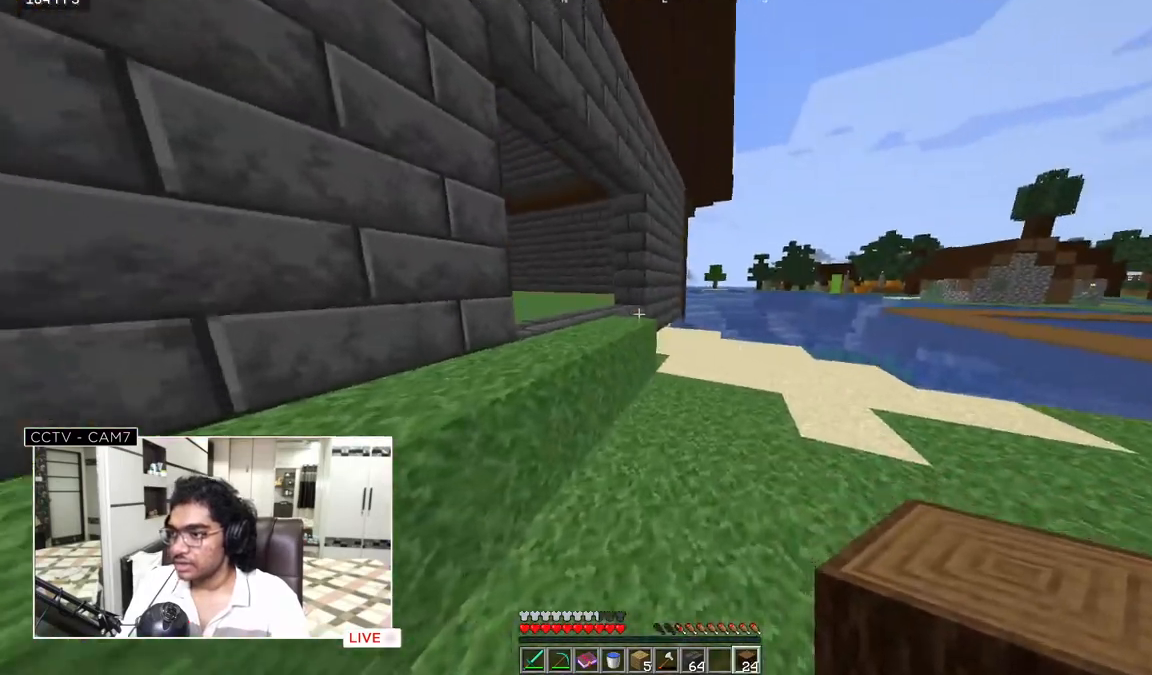
Gameplay with keyboard and mouse; each line is a JSON object with the keys and mouse buttons held at the frame after it. "events" lists presses ("down") and releases ("up") of "a", "d", "s", "w", "mouse_left" and "mouse_right" between this image and that frame as [ms after this image, input, new state], when the widget could be followed in between. "mouse_left", "mouse_right" = the "left", "right" buttons of the "mouse" list. No other keys are recorded. Fast repeated clicks can show as one long hold. Mouse movement is not recorded.
{"keys": ["w"], "mouse": [], "events": []}
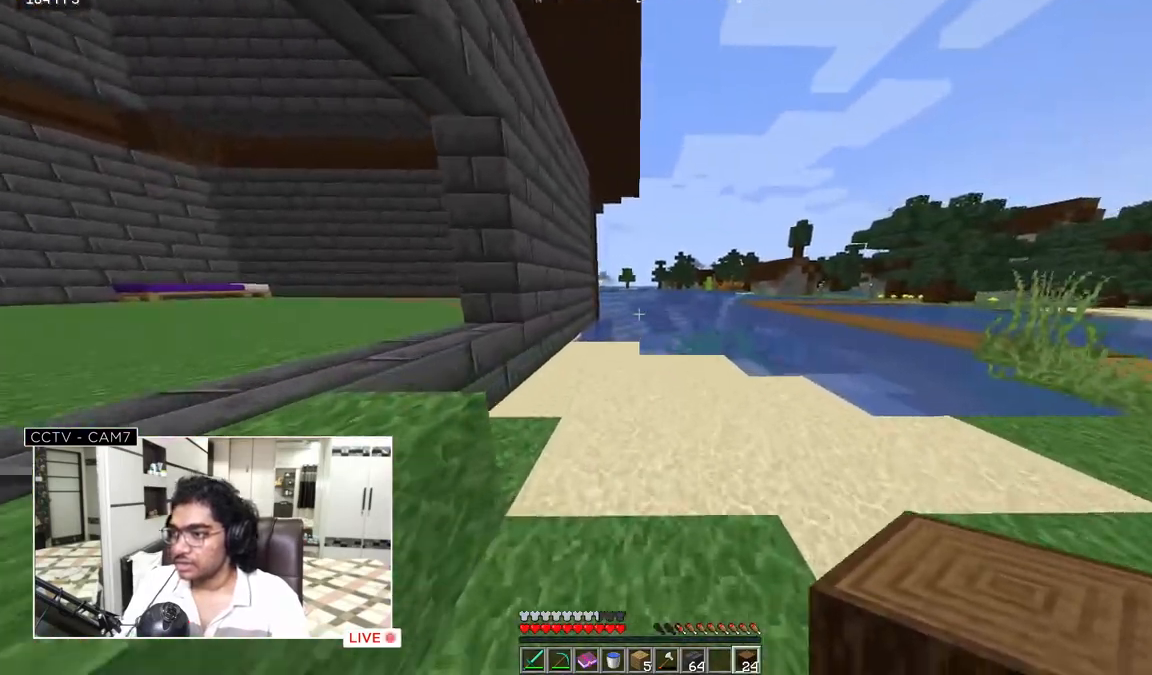
{"keys": ["d", "w"], "mouse": [], "events": [[433, "d", "down"]]}
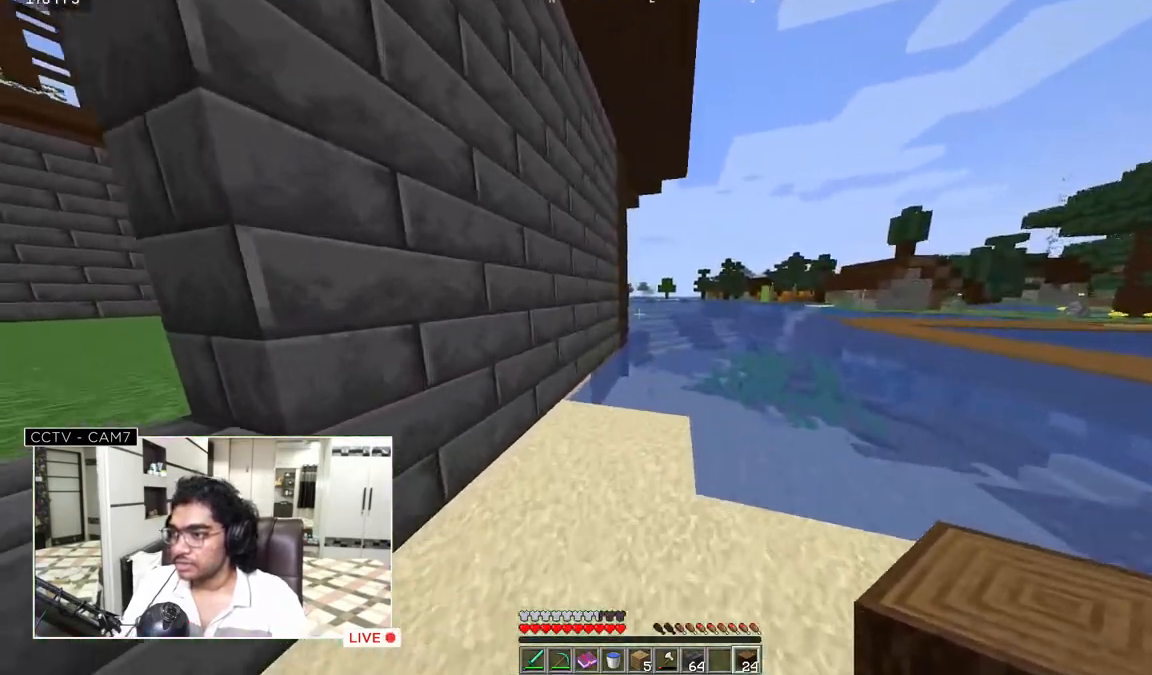
{"keys": ["w"], "mouse": [], "events": [[183, "d", "up"]]}
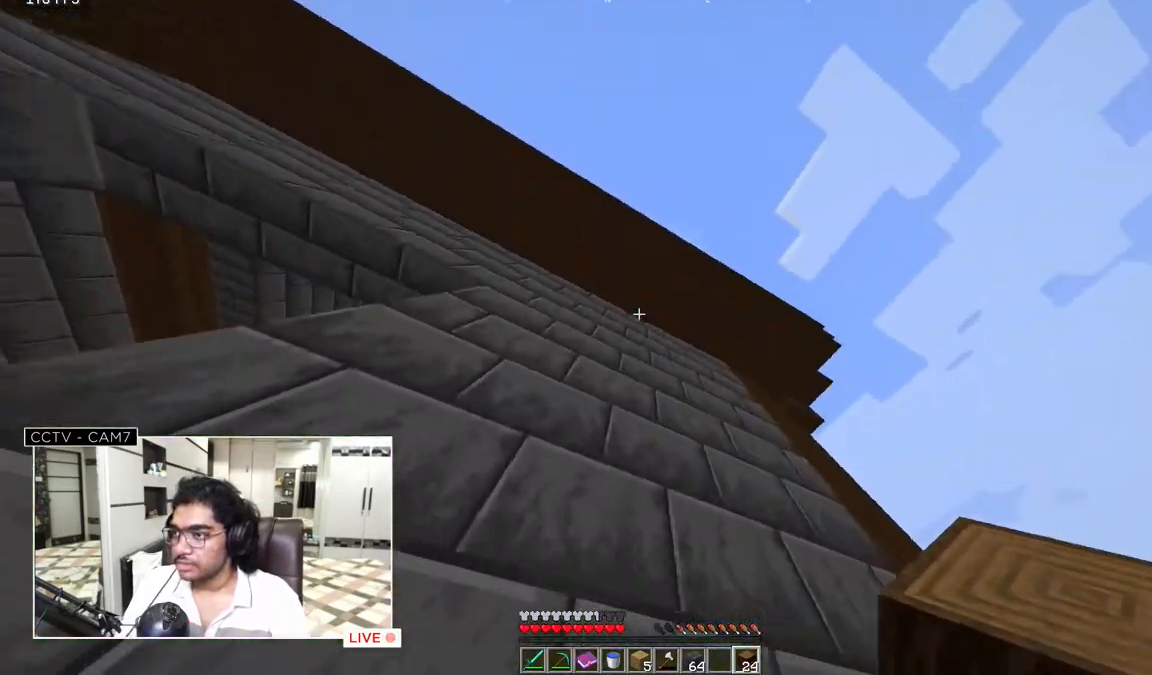
{"keys": [], "mouse": [], "events": [[17, "w", "up"]]}
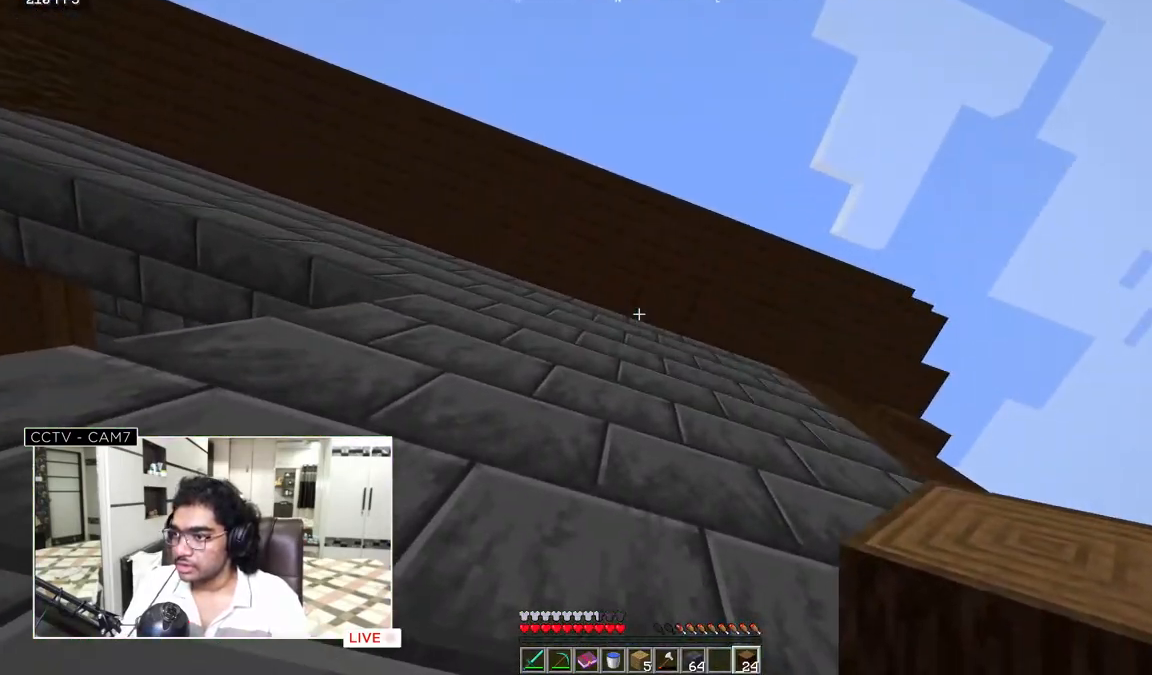
{"keys": [], "mouse": [], "events": []}
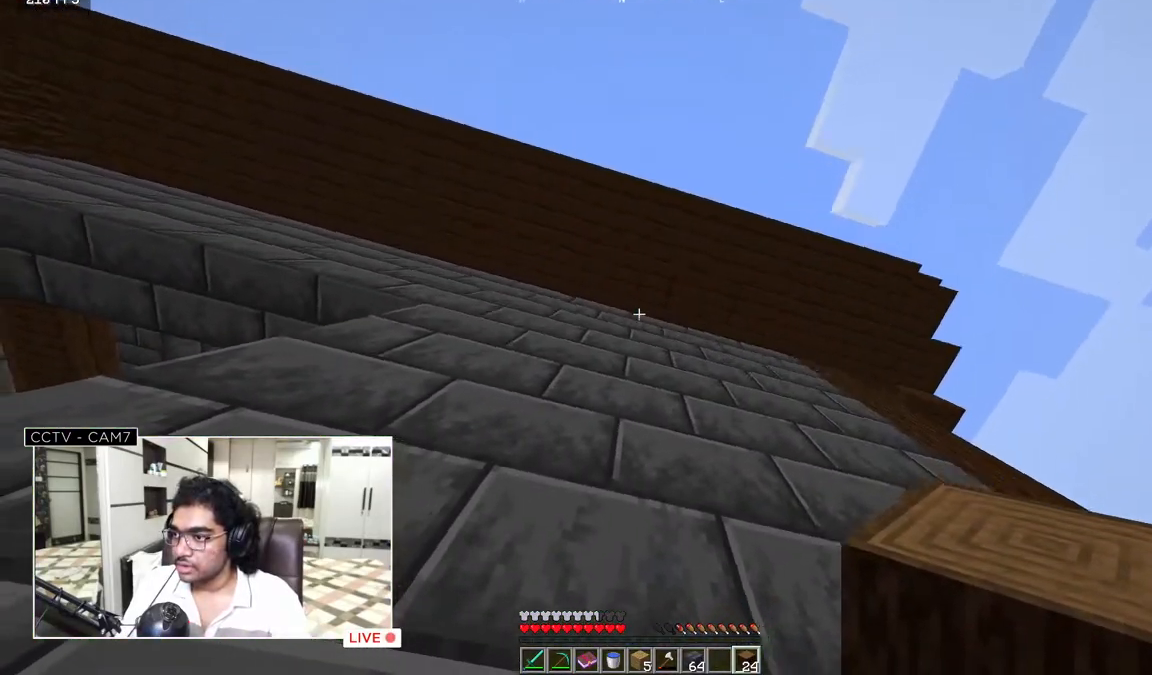
{"keys": ["a"], "mouse": [], "events": [[367, "a", "down"]]}
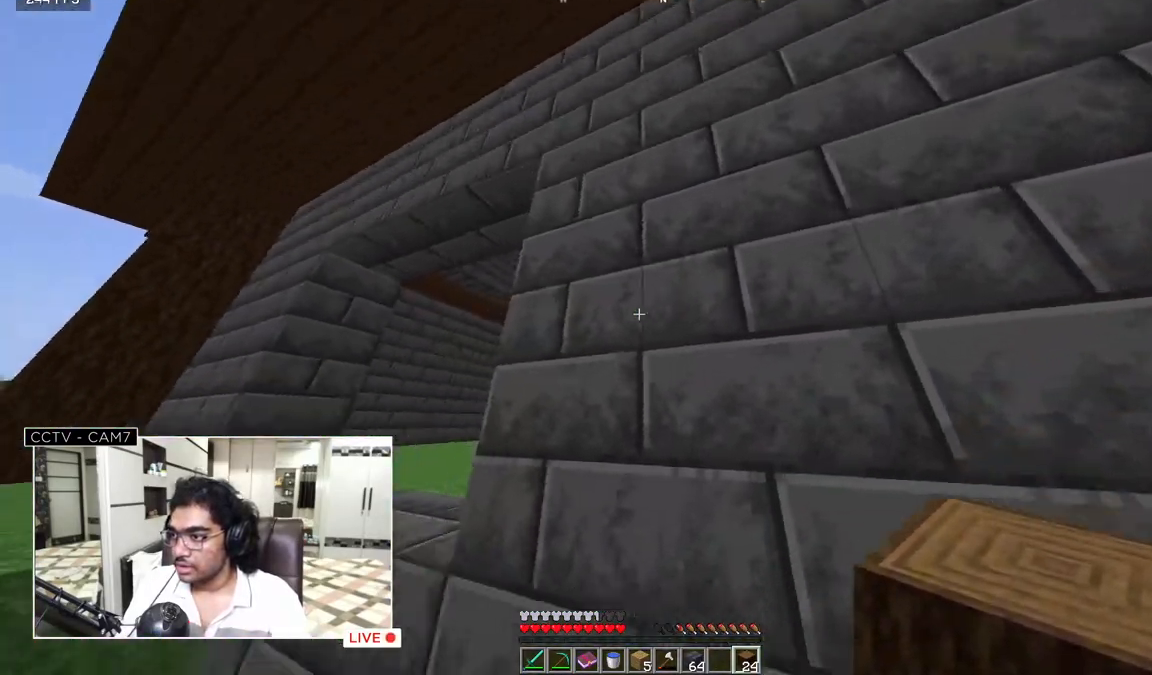
{"keys": ["w"], "mouse": [], "events": [[100, "w", "down"], [367, "a", "up"]]}
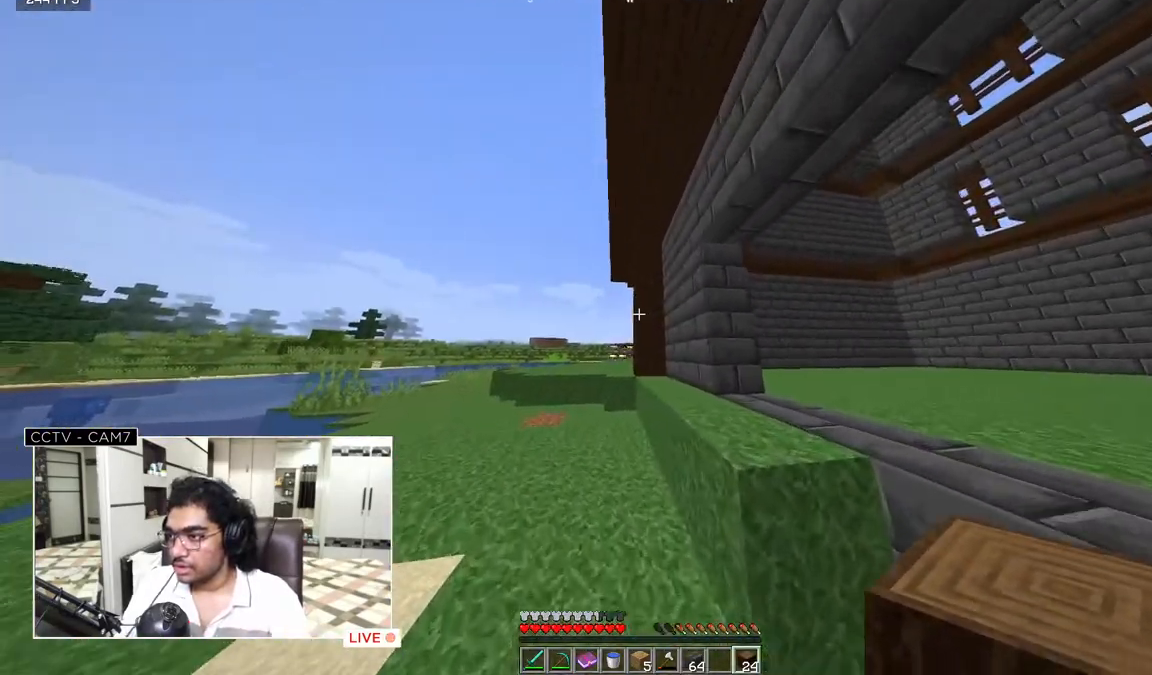
{"keys": ["w"], "mouse": [], "events": []}
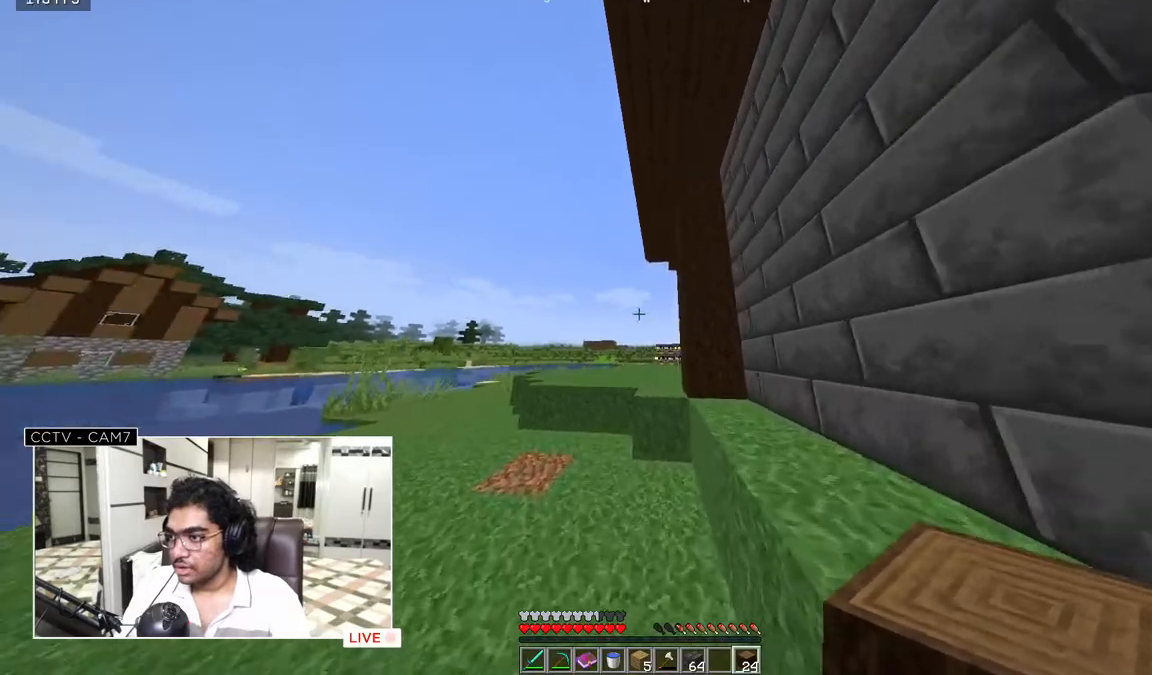
{"keys": ["w"], "mouse": [], "events": []}
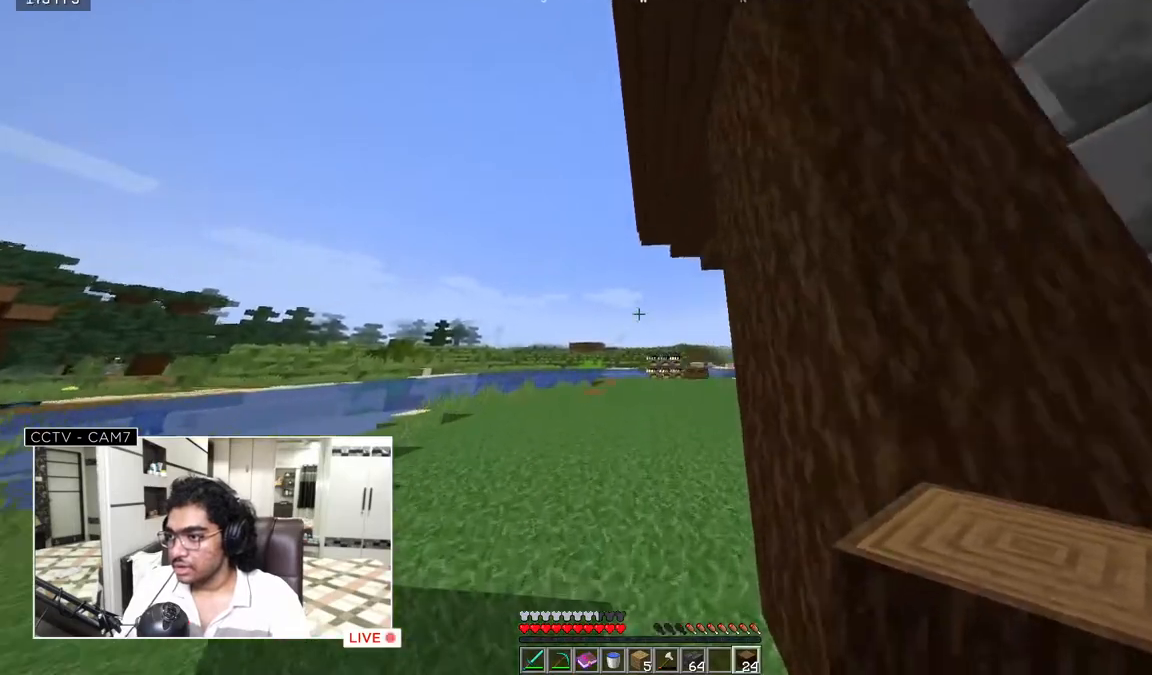
{"keys": ["a"], "mouse": [], "events": [[117, "w", "up"], [167, "a", "down"]]}
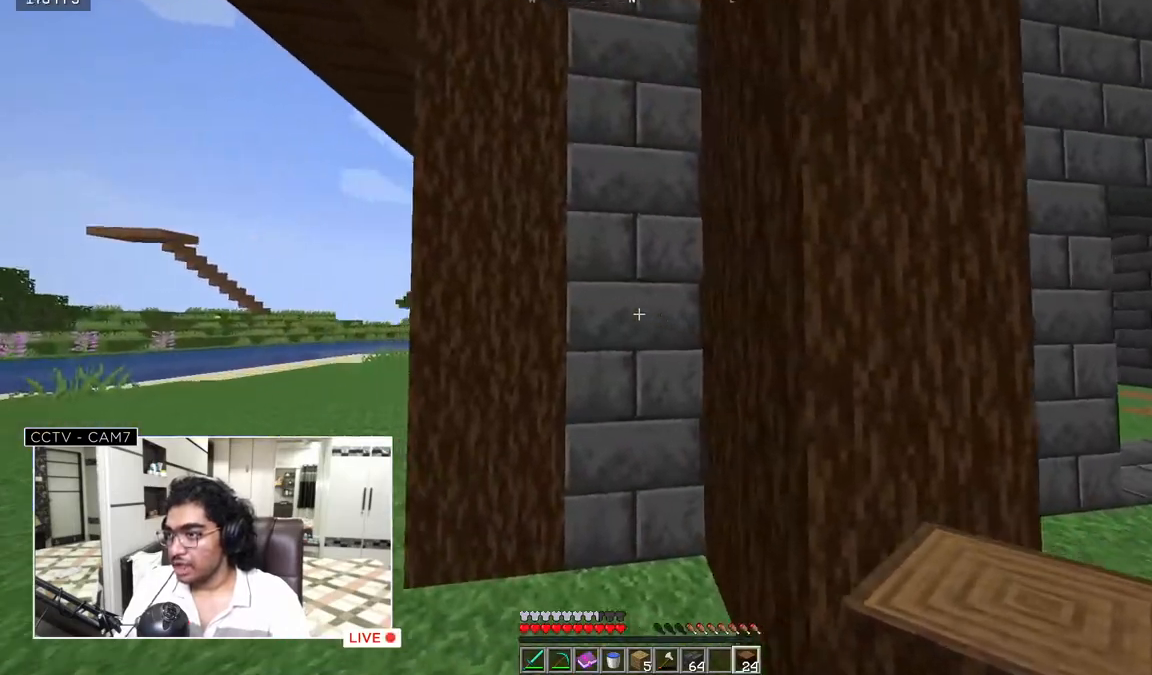
{"keys": ["d", "w"], "mouse": [], "events": [[183, "a", "up"], [283, "d", "down"], [483, "w", "down"]]}
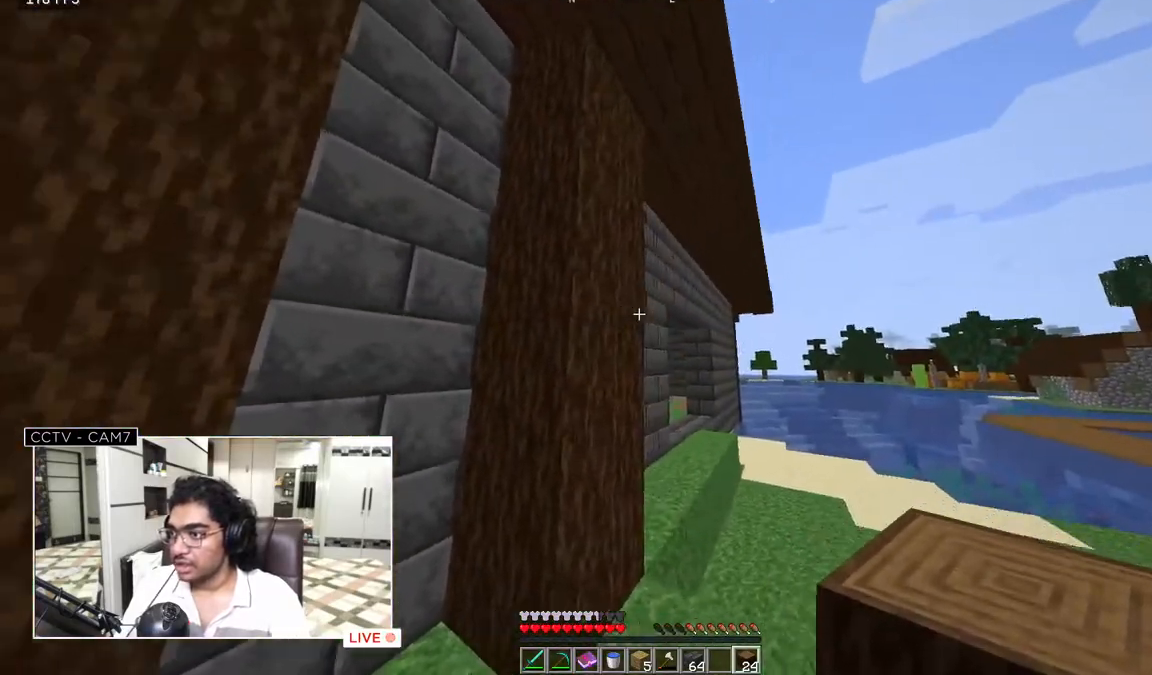
{"keys": ["w"], "mouse": [], "events": [[117, "d", "up"]]}
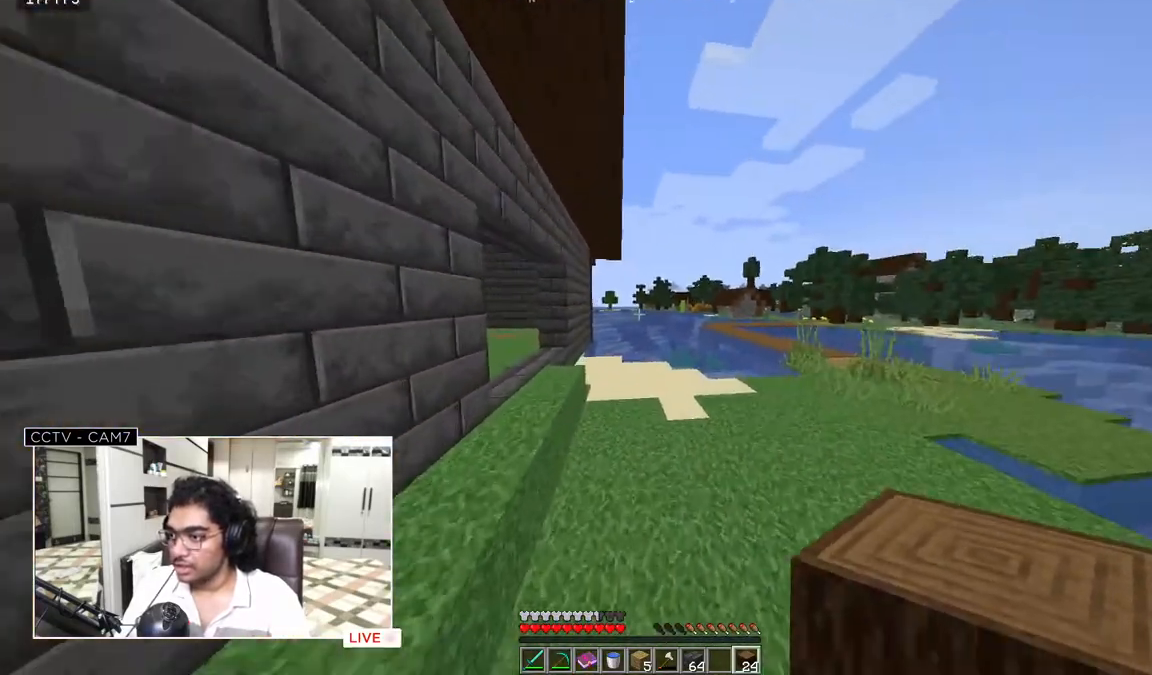
{"keys": ["w"], "mouse": [], "events": []}
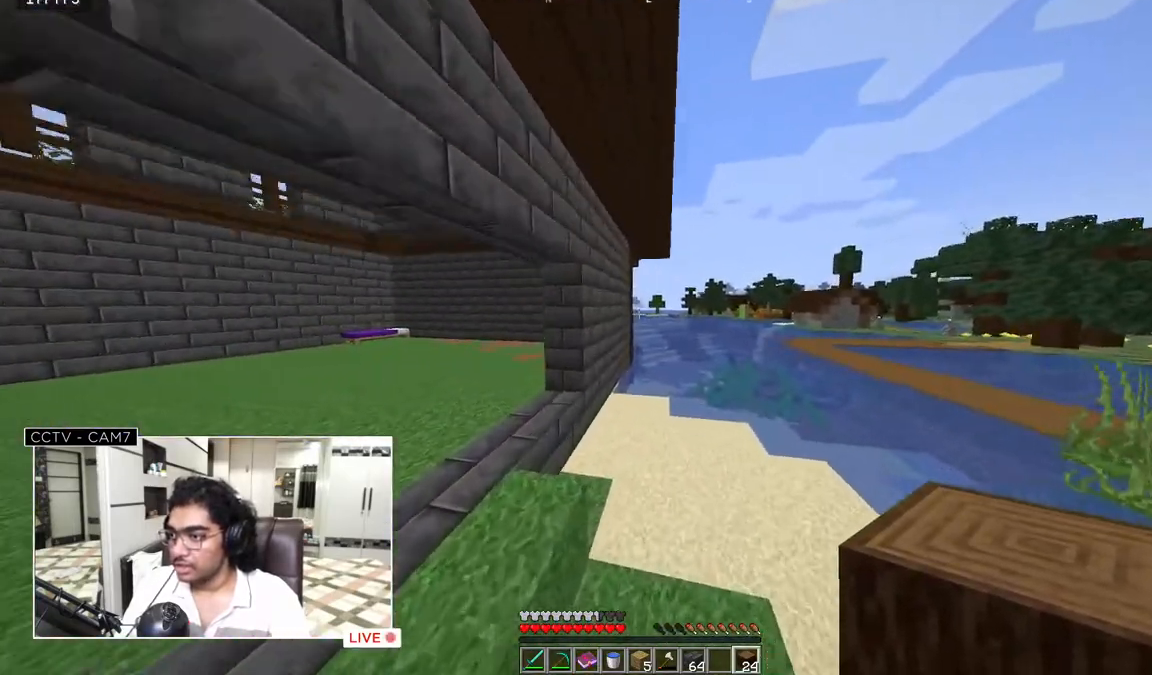
{"keys": ["w"], "mouse": [], "events": []}
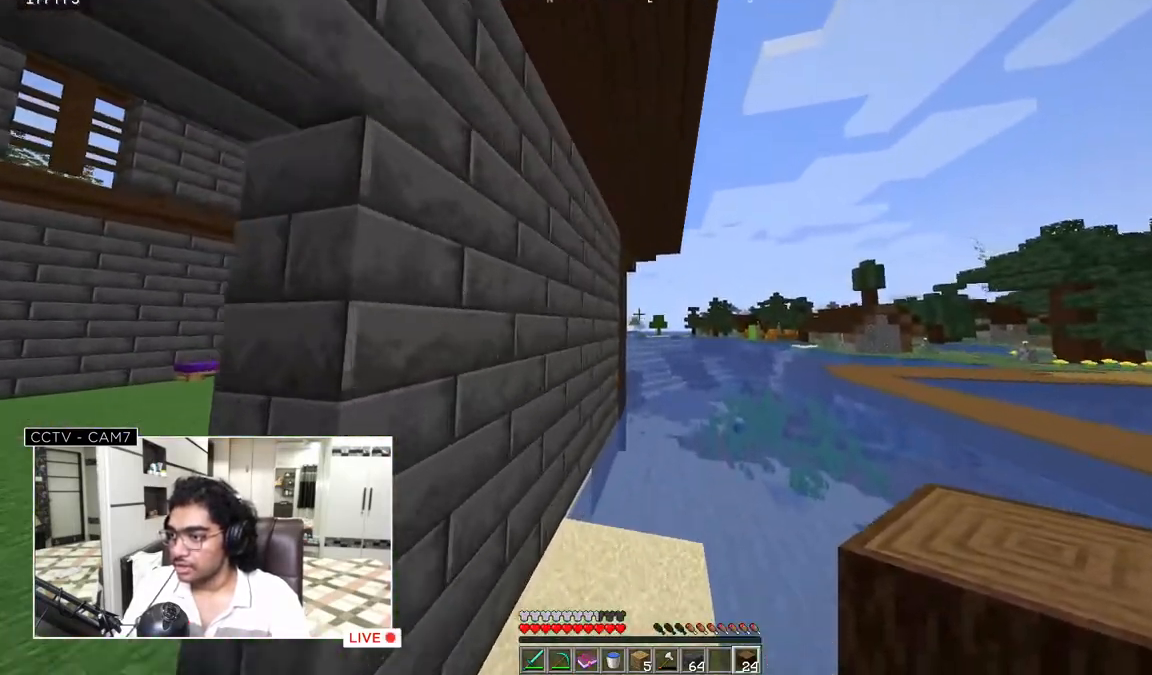
{"keys": [], "mouse": [], "events": [[200, "w", "up"]]}
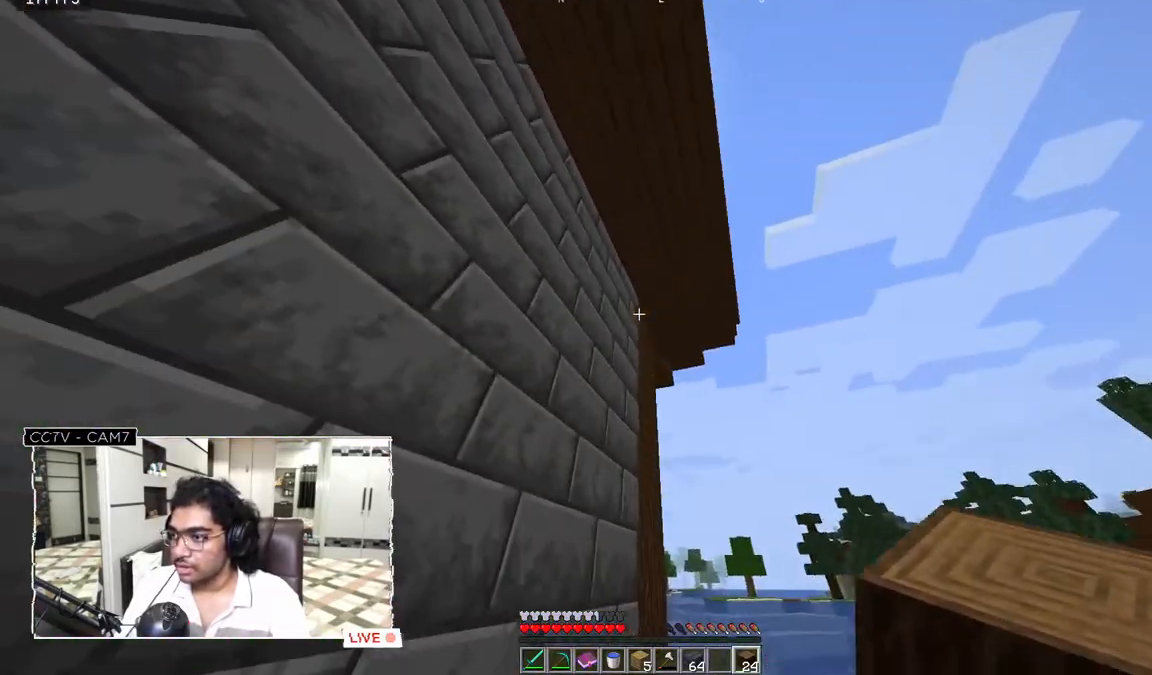
{"keys": [], "mouse": [], "events": []}
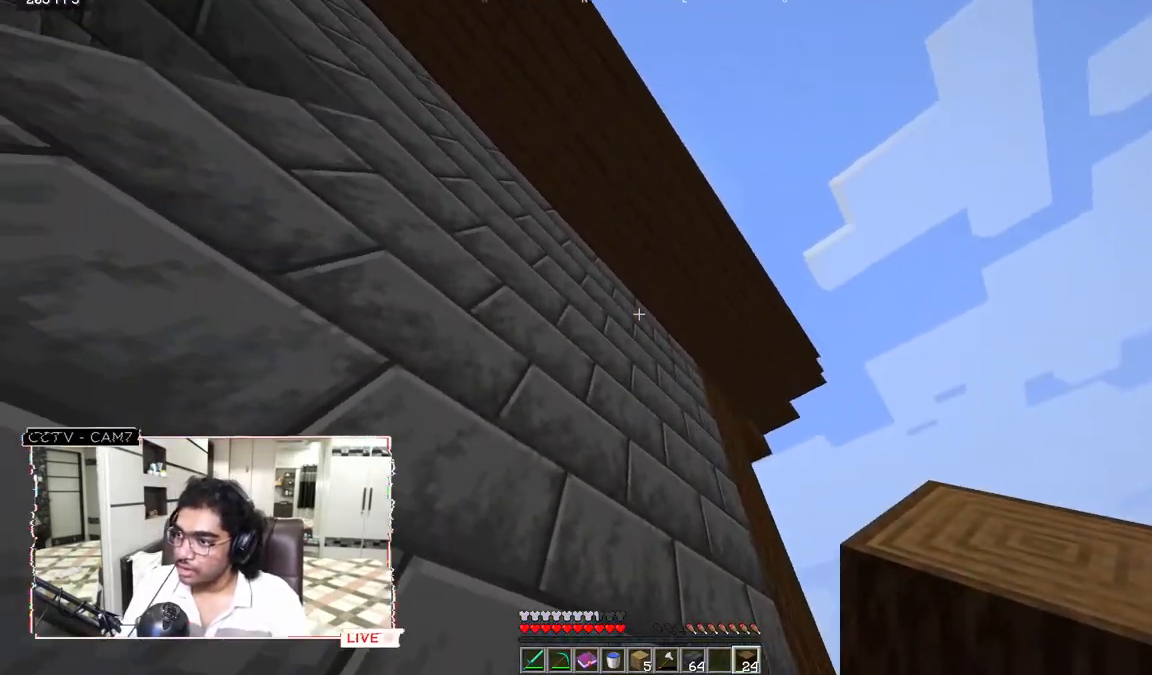
{"keys": ["d", "w"], "mouse": [], "events": [[117, "d", "down"], [183, "w", "down"]]}
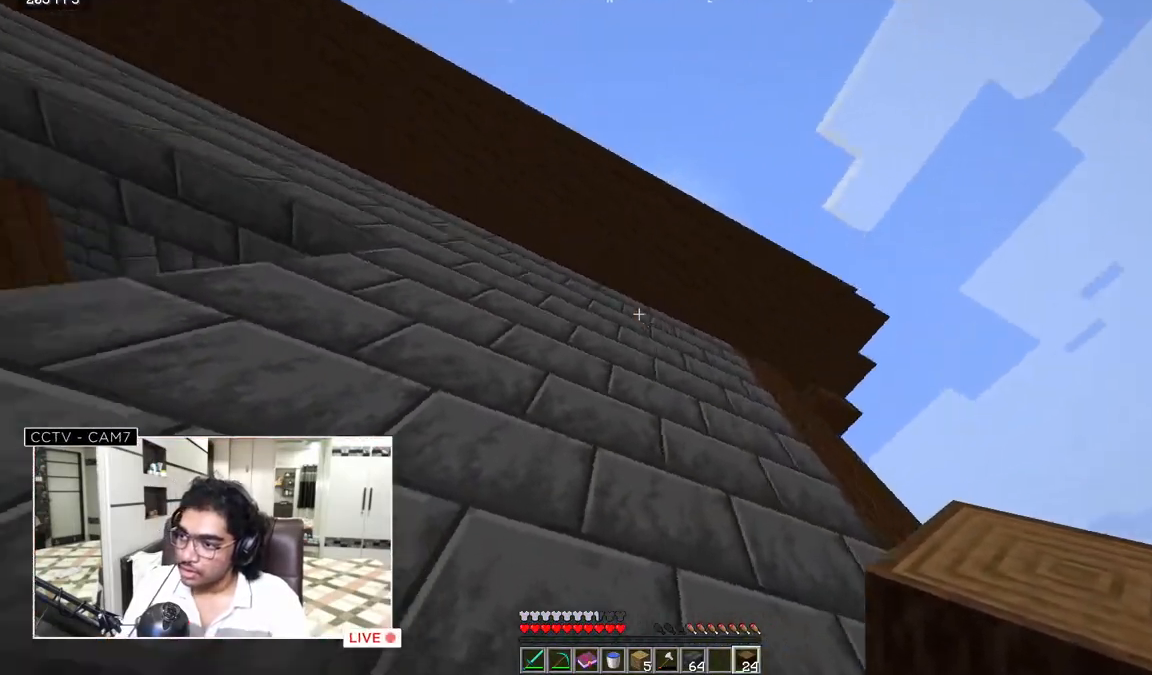
{"keys": ["d"], "mouse": [], "events": [[500, "w", "up"]]}
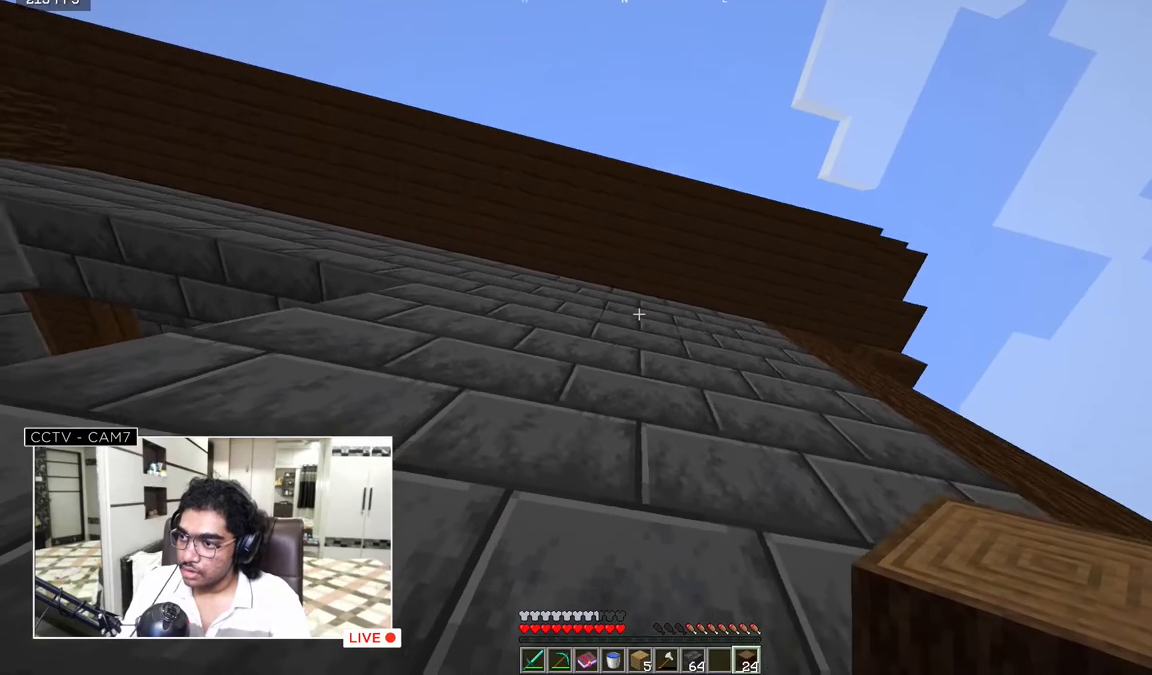
{"keys": ["d"], "mouse": [], "events": []}
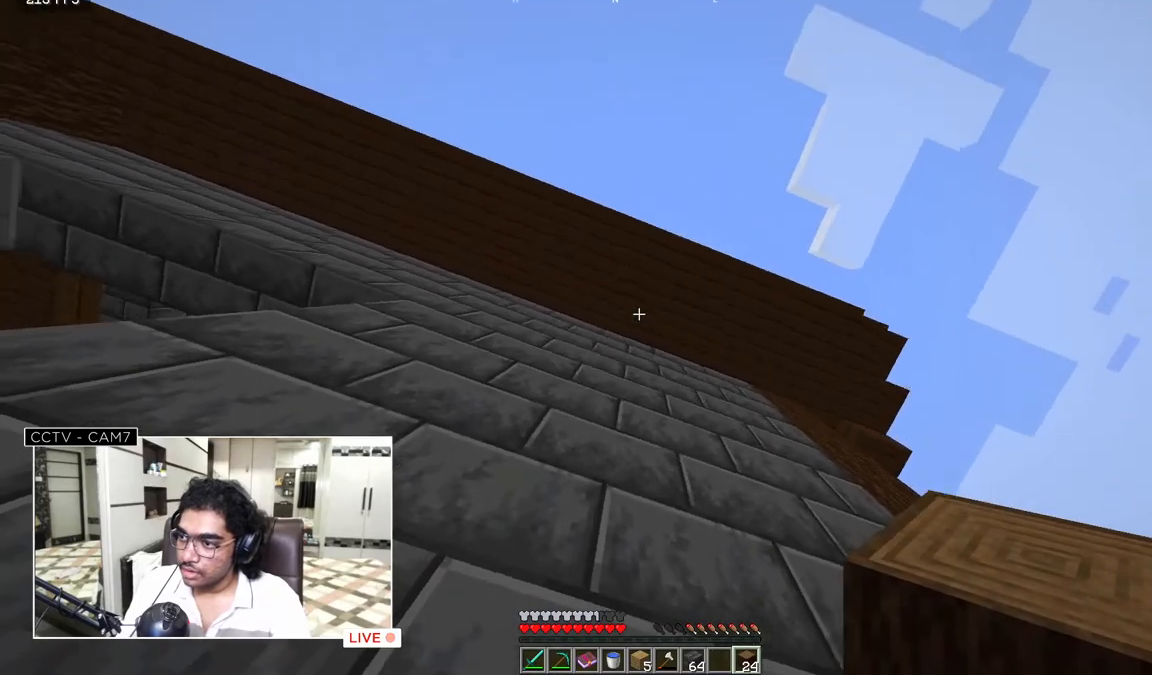
{"keys": ["d"], "mouse": [], "events": []}
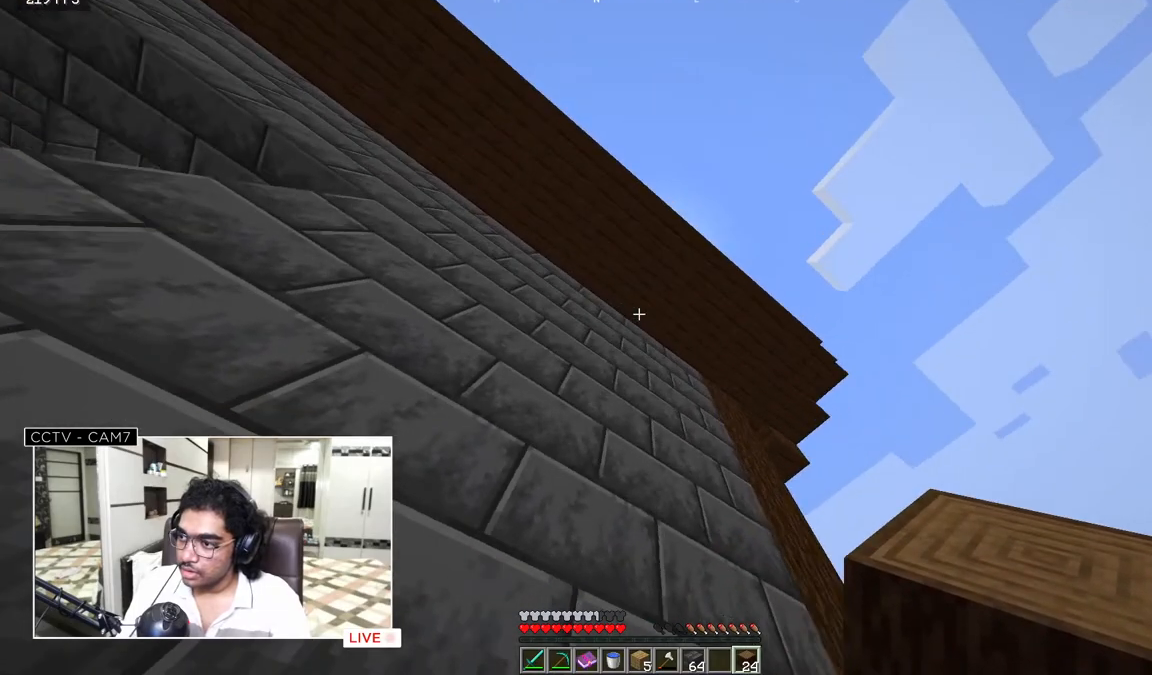
{"keys": [], "mouse": [], "events": [[183, "d", "up"], [233, "mouse_right", "down"], [417, "mouse_right", "up"]]}
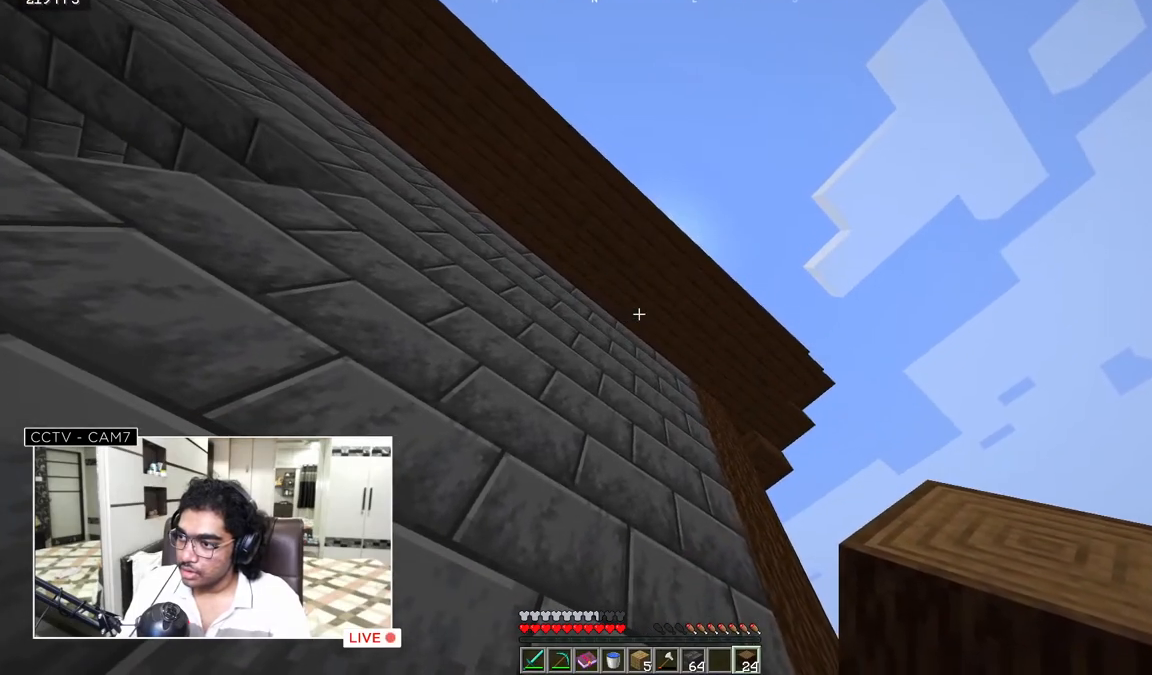
{"keys": [], "mouse": [], "events": []}
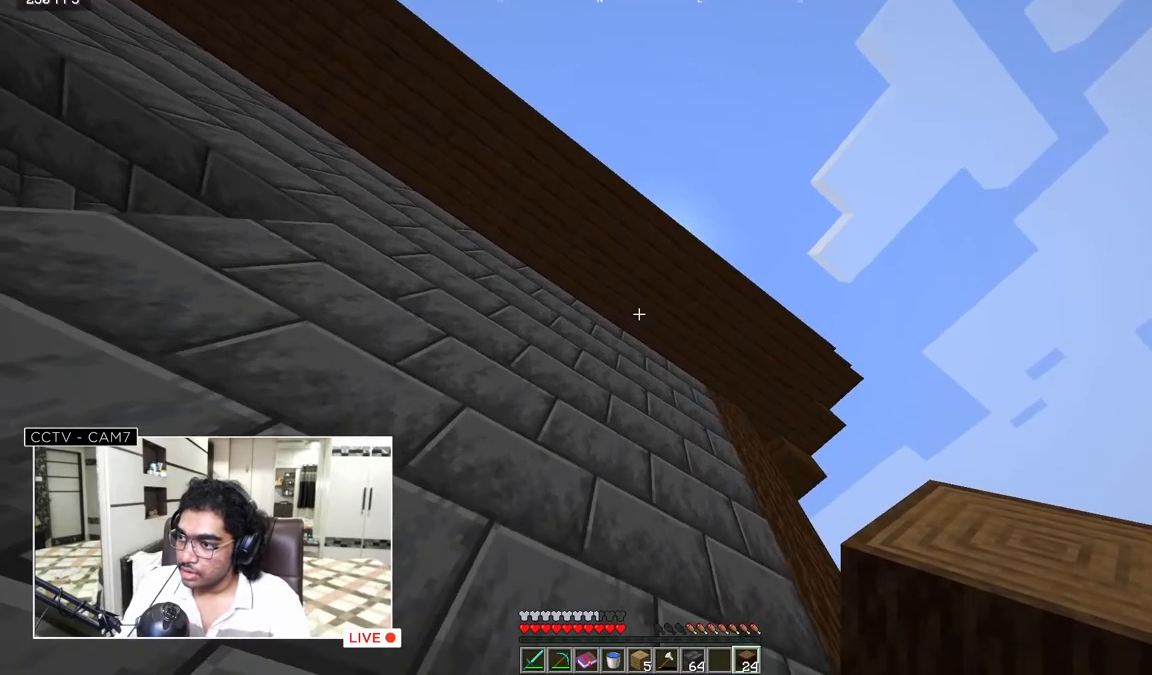
{"keys": [], "mouse": [], "events": []}
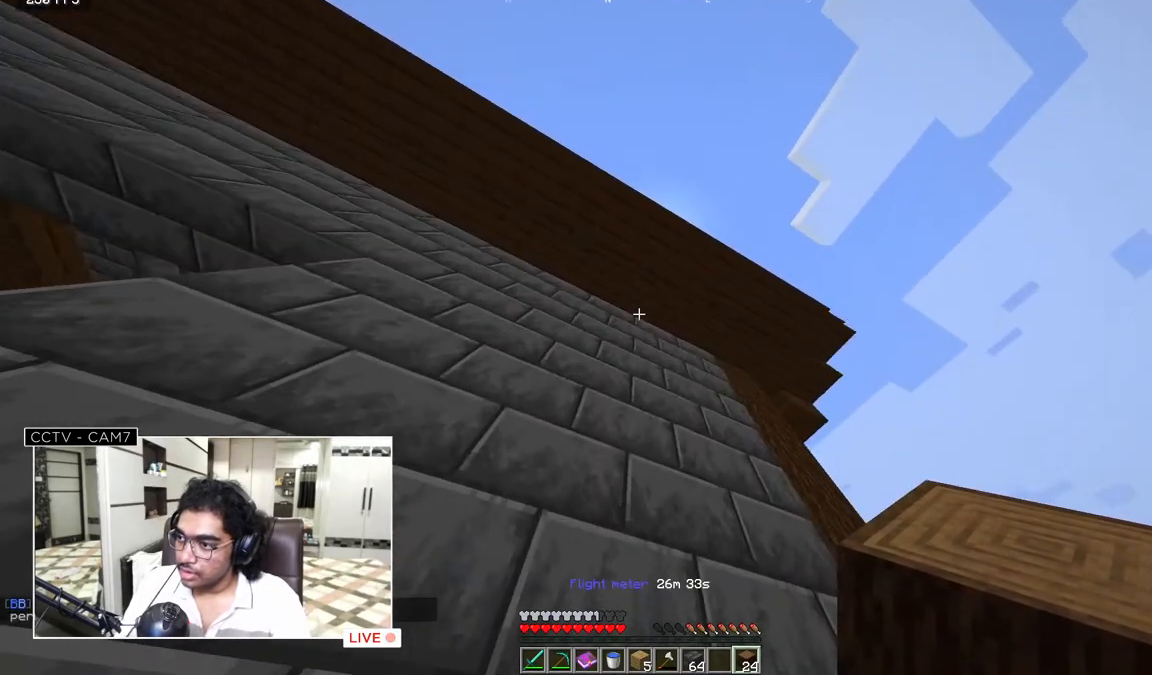
{"keys": [], "mouse": [], "events": [[117, "d", "down"], [383, "d", "up"]]}
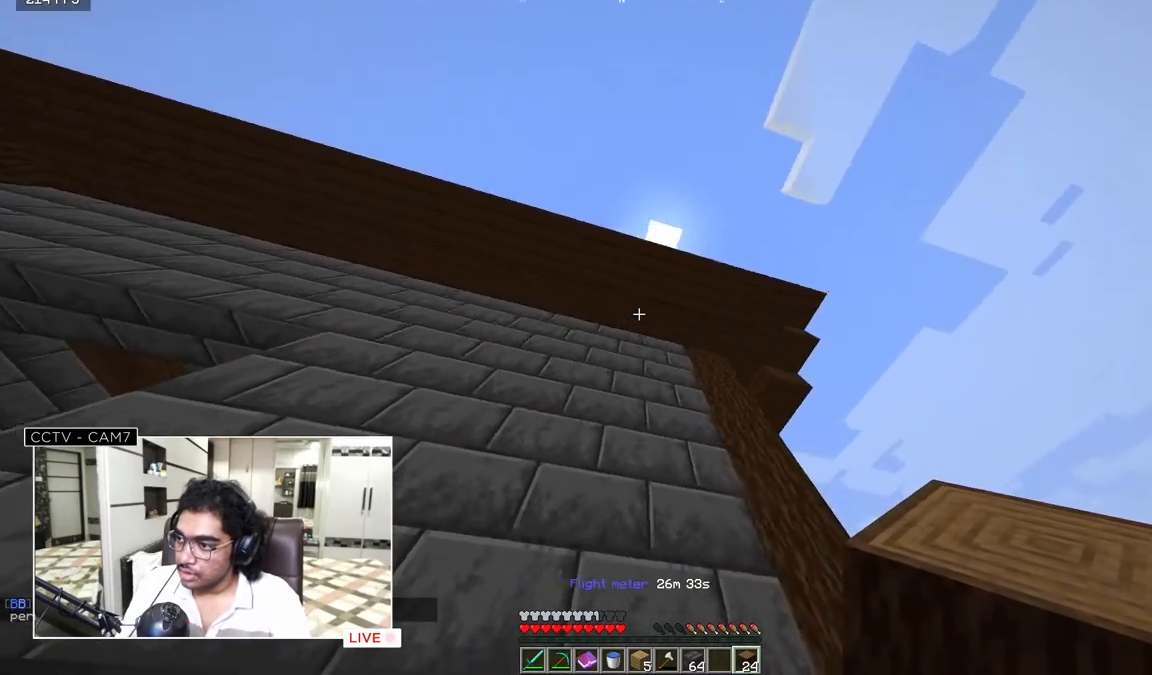
{"keys": [], "mouse": [], "events": [[150, "w", "down"], [217, "a", "down"], [450, "a", "up"], [500, "w", "up"]]}
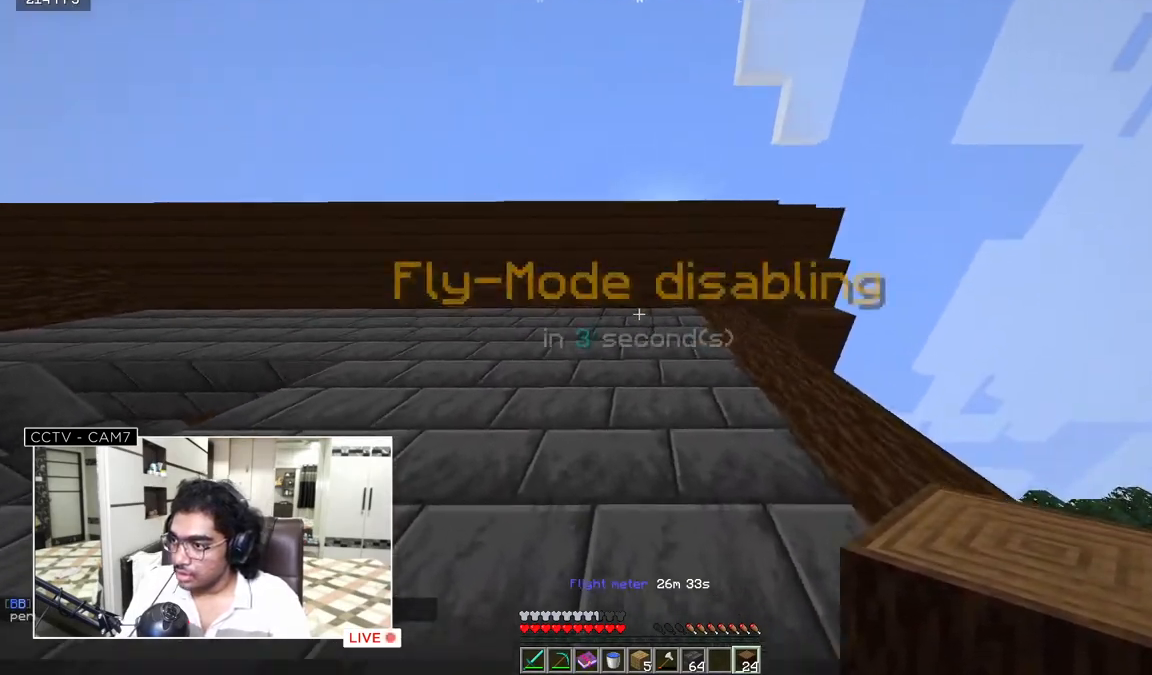
{"keys": [], "mouse": ["right"], "events": [[500, "mouse_right", "down"]]}
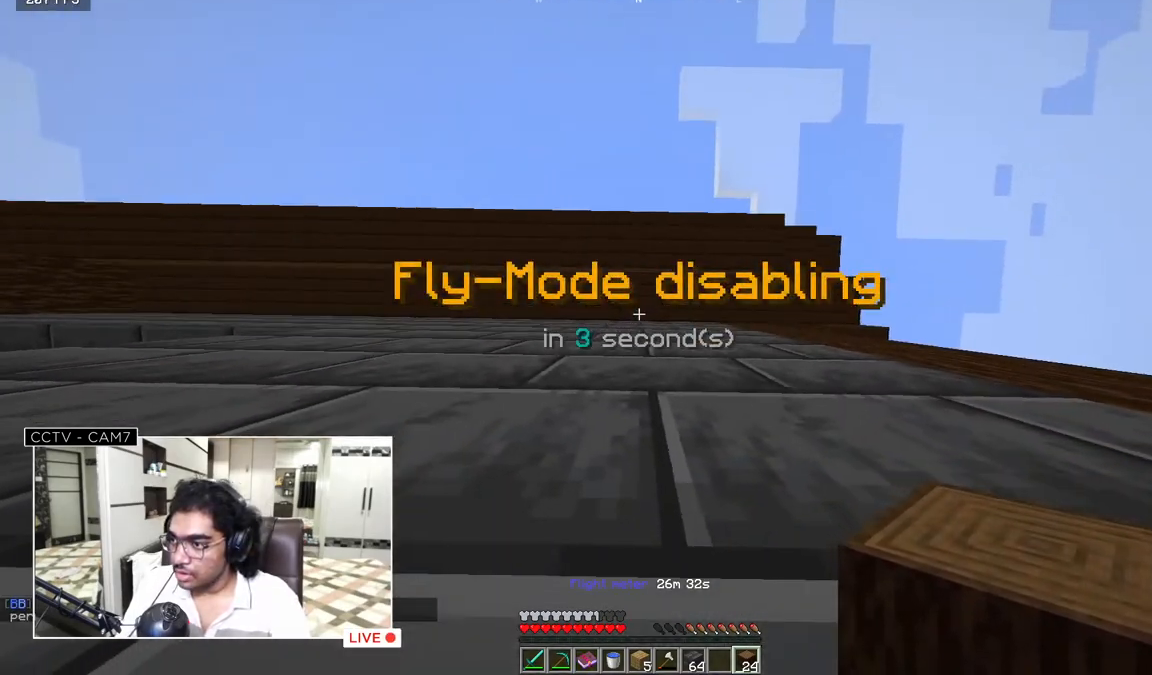
{"keys": ["s"], "mouse": ["right"], "events": [[150, "mouse_right", "up"], [317, "s", "down"], [383, "mouse_right", "down"]]}
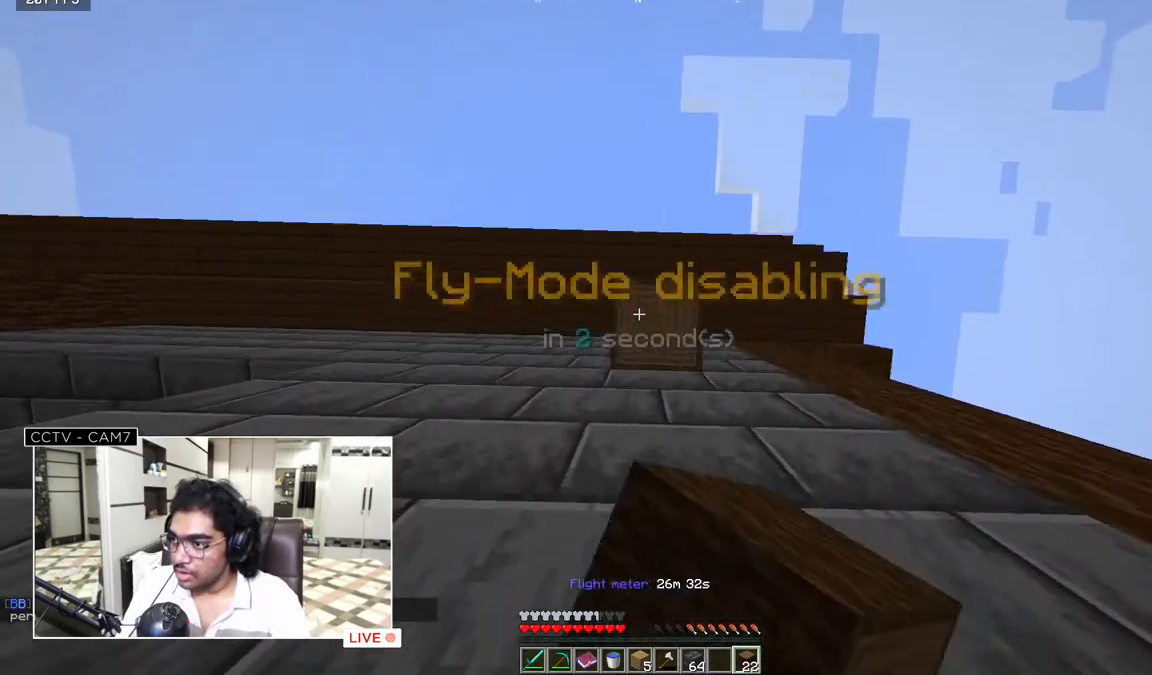
{"keys": [], "mouse": [], "events": [[233, "s", "up"], [267, "mouse_right", "up"]]}